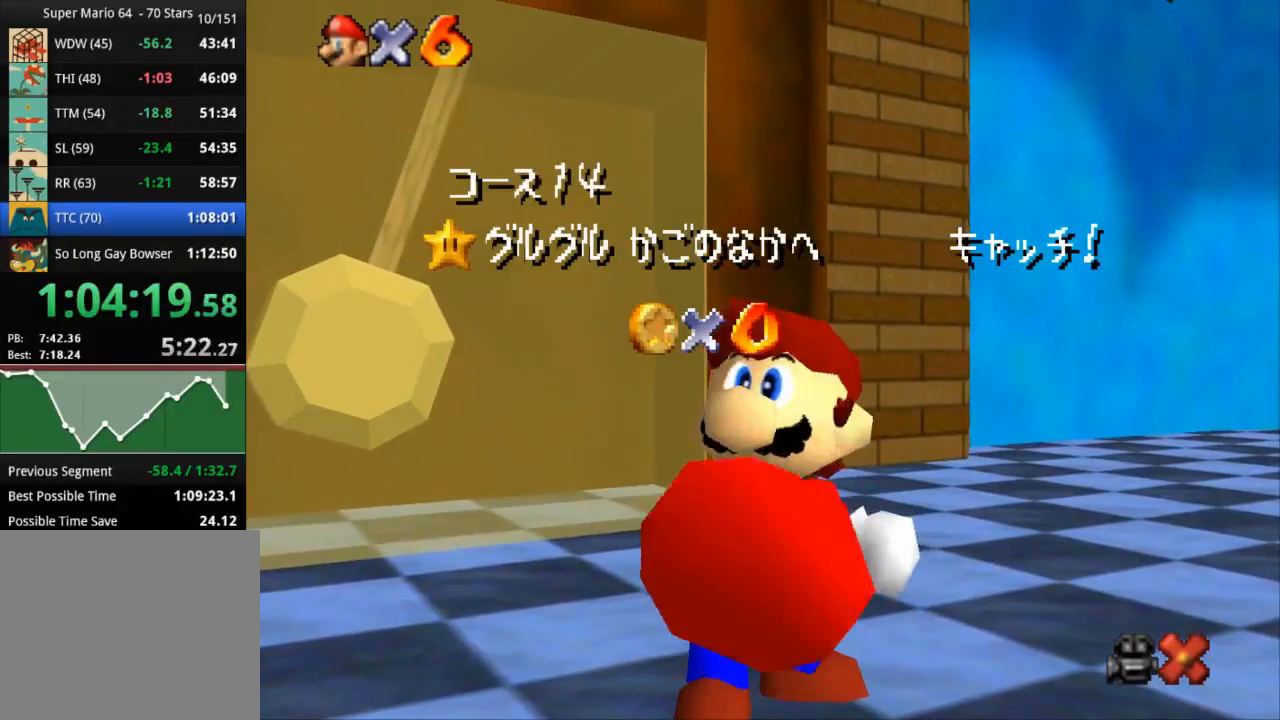
Gameplay with a controller (PlayStation layout); each line is a JSON object with the inputs held at the frame after it. "events" lists button and stick changes between this image and that frame as [ms after this image, input, new state], when the widget could be followed in between. Not read: R3.
{"buttons": [], "left_stick": "center", "right_stick": "center", "events": [[417, "left_stick", "down"], [500, "left_stick", "center"]]}
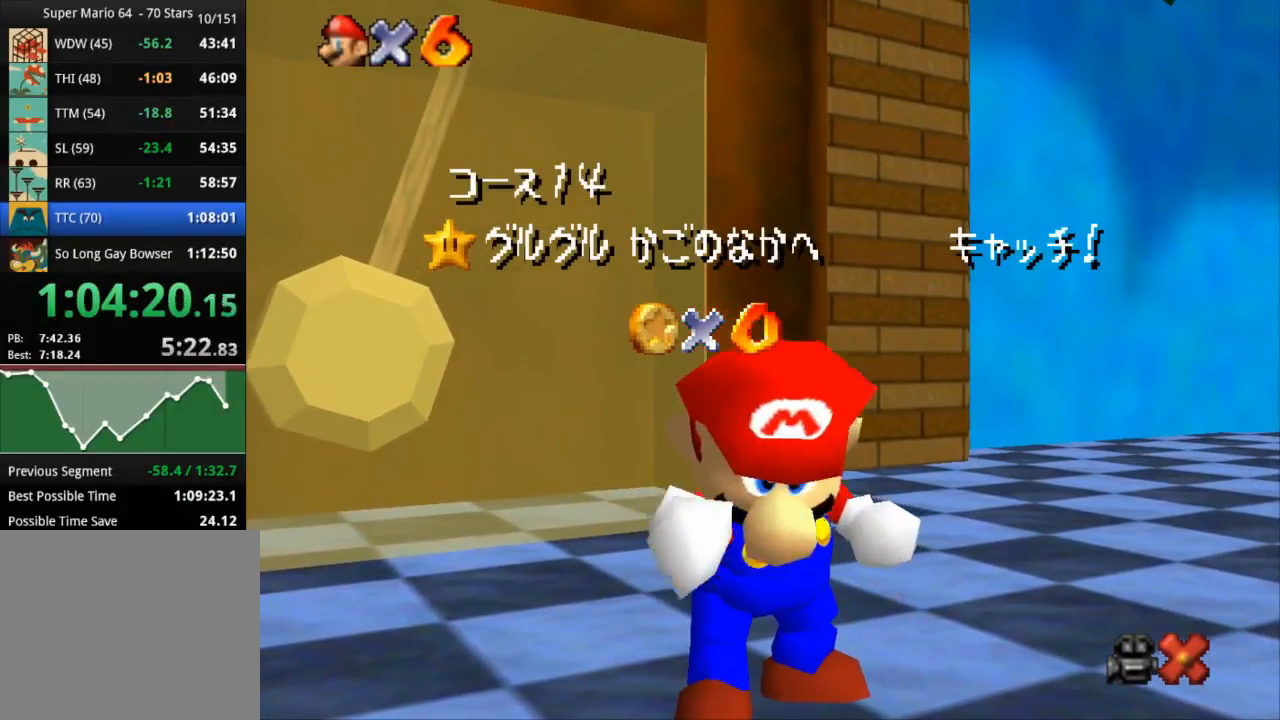
{"buttons": [], "left_stick": "down", "right_stick": "center", "events": [[84, "left_stick", "down"]]}
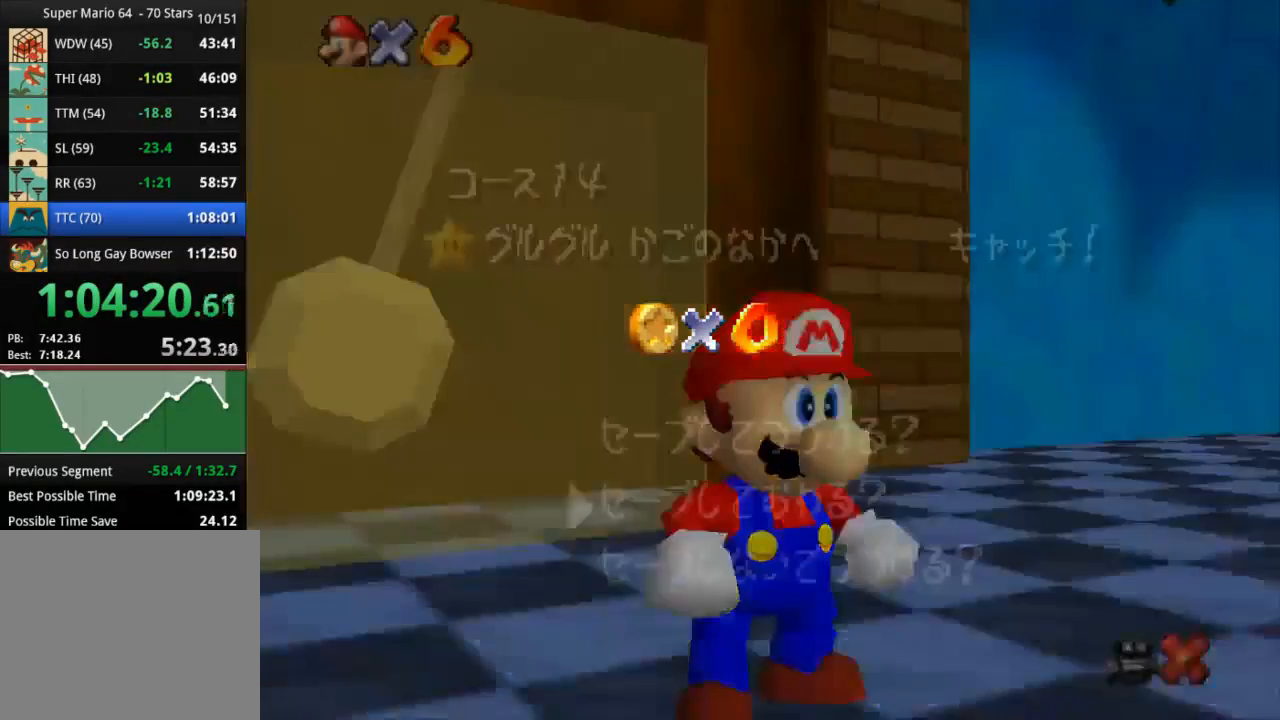
{"buttons": [], "left_stick": "down-left", "right_stick": "center", "events": [[283, "left_stick", "center"], [350, "CROSS", "down"], [433, "left_stick", "left"], [483, "CROSS", "up"], [500, "left_stick", "down-left"]]}
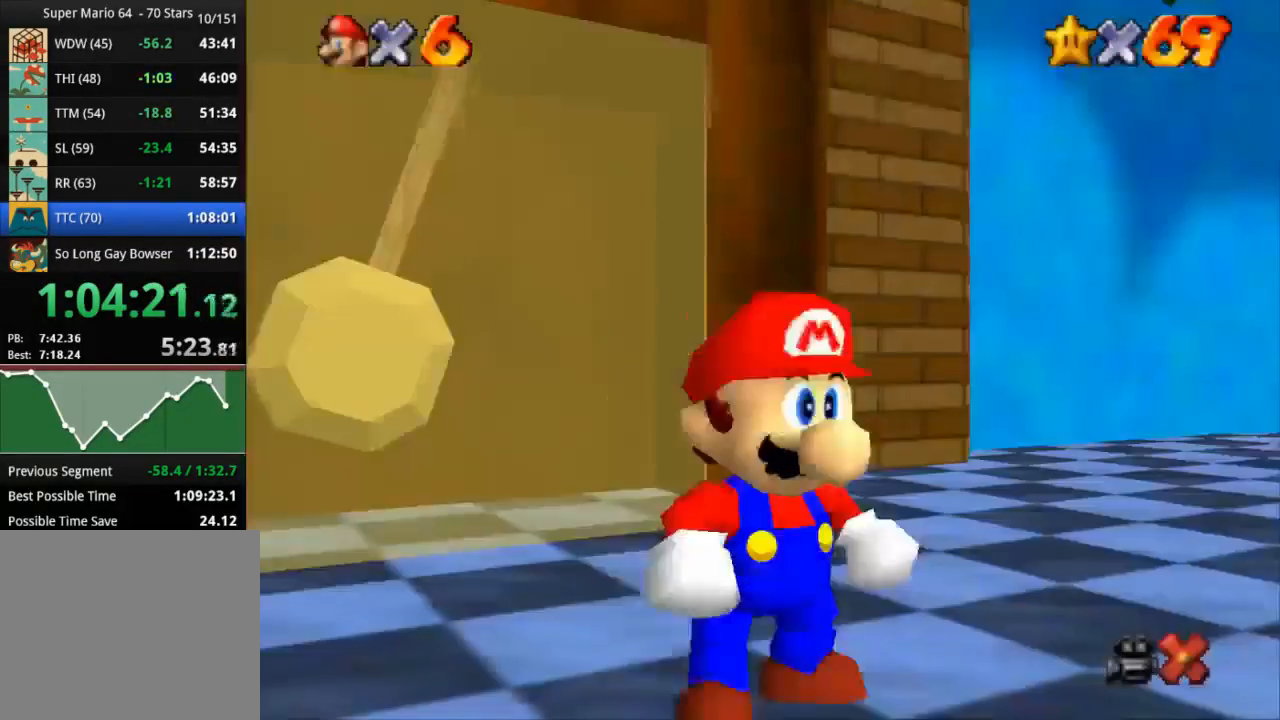
{"buttons": [], "left_stick": "up", "right_stick": "center", "events": [[267, "left_stick", "down-right"], [317, "left_stick", "up-right"], [367, "left_stick", "up"]]}
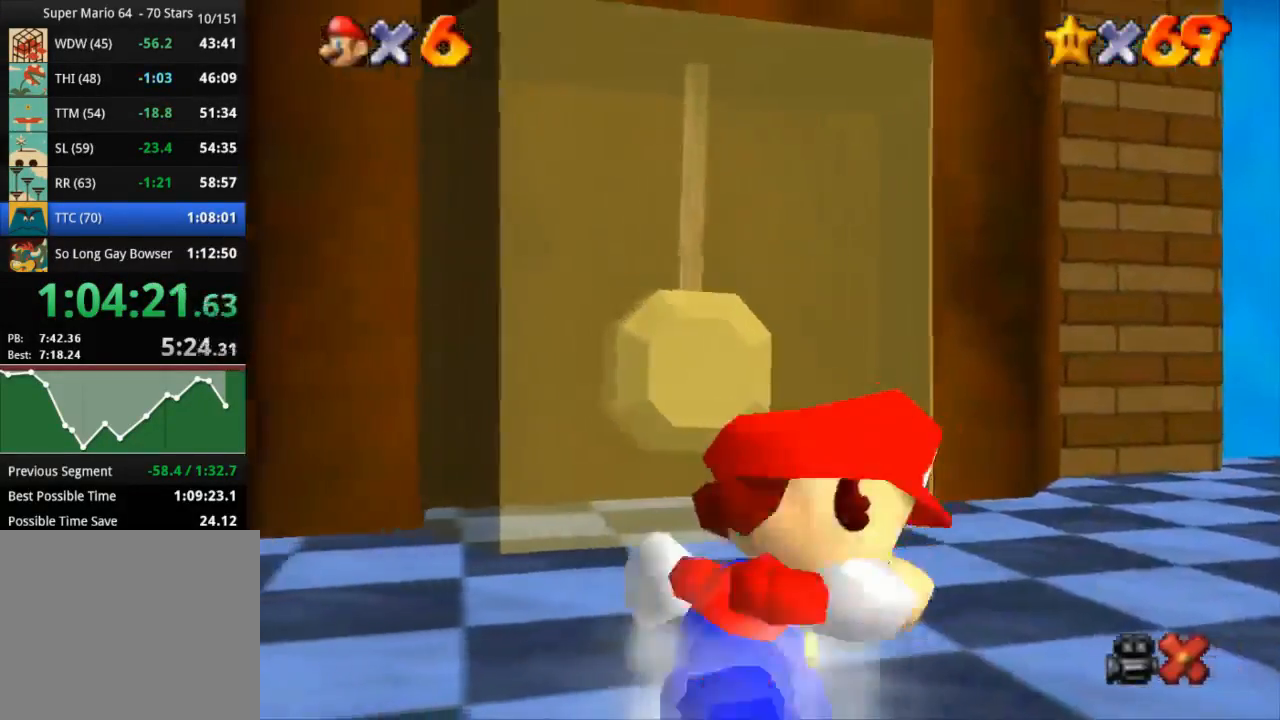
{"buttons": ["CROSS"], "left_stick": "up", "right_stick": "center", "events": [[83, "CROSS", "down"], [283, "L3", "down"], [500, "L3", "up"]]}
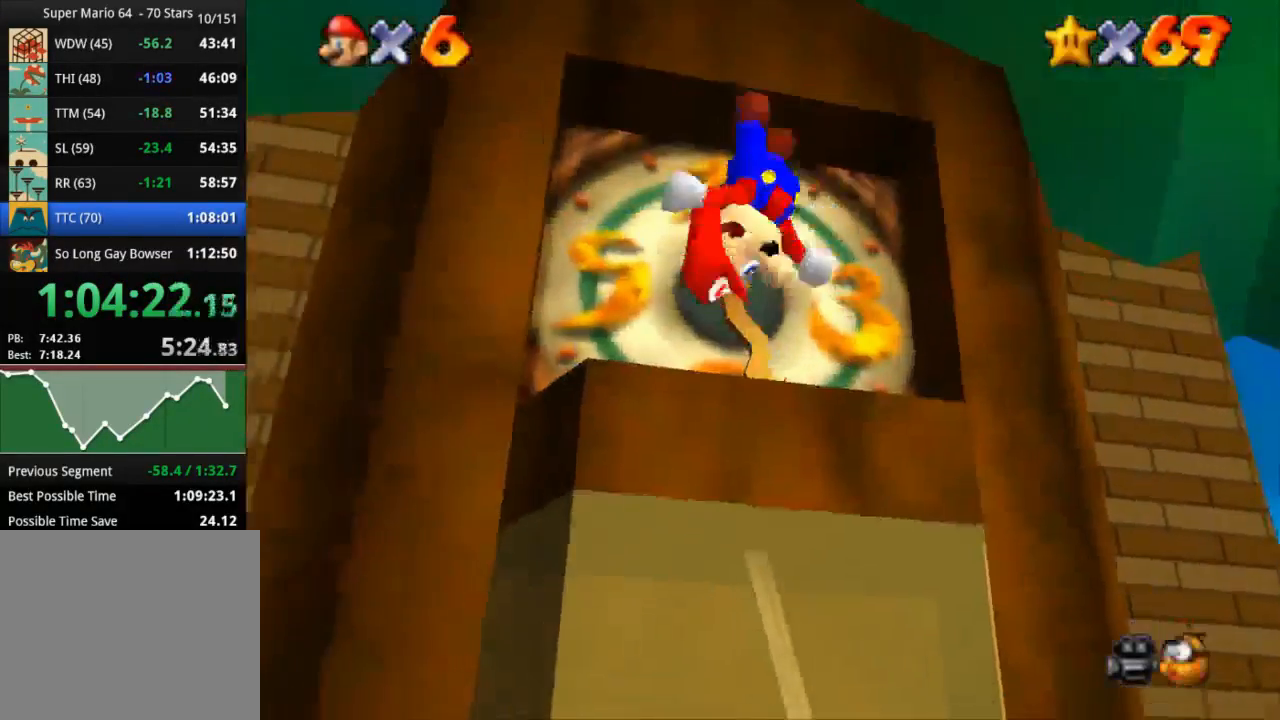
{"buttons": [], "left_stick": "center", "right_stick": "center", "events": [[134, "CROSS", "up"], [150, "left_stick", "center"]]}
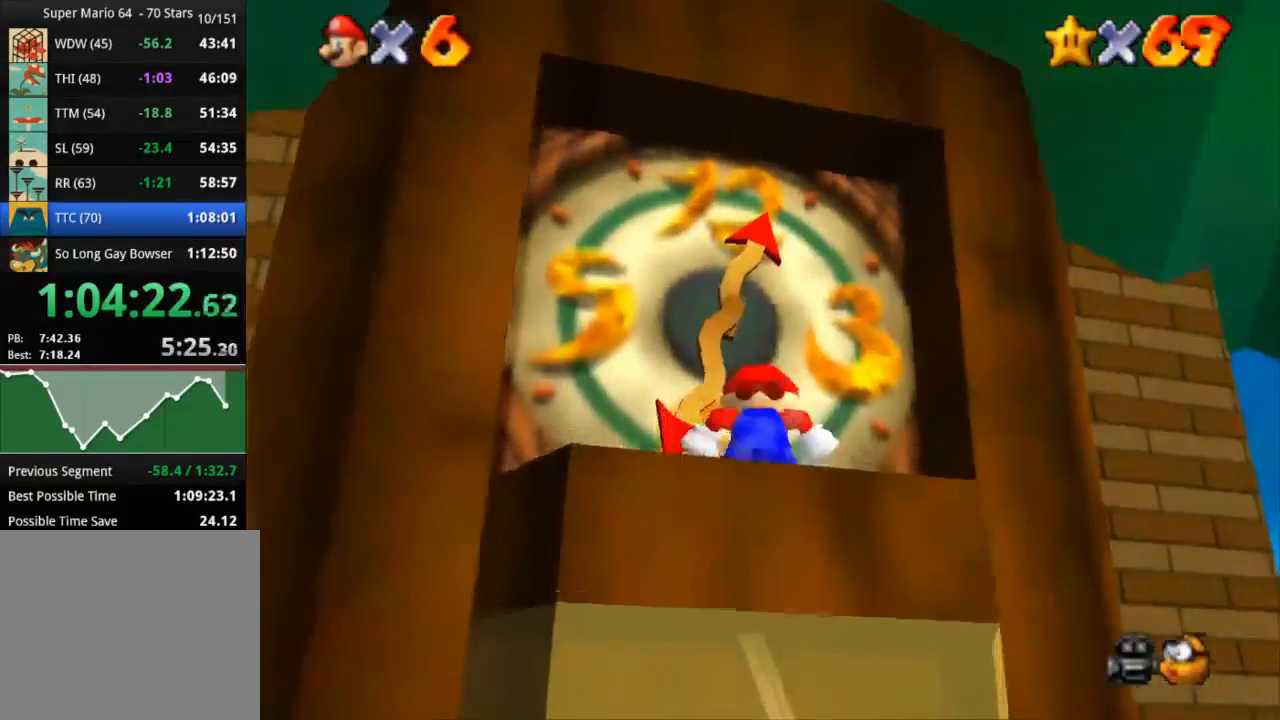
{"buttons": [], "left_stick": "center", "right_stick": "center", "events": []}
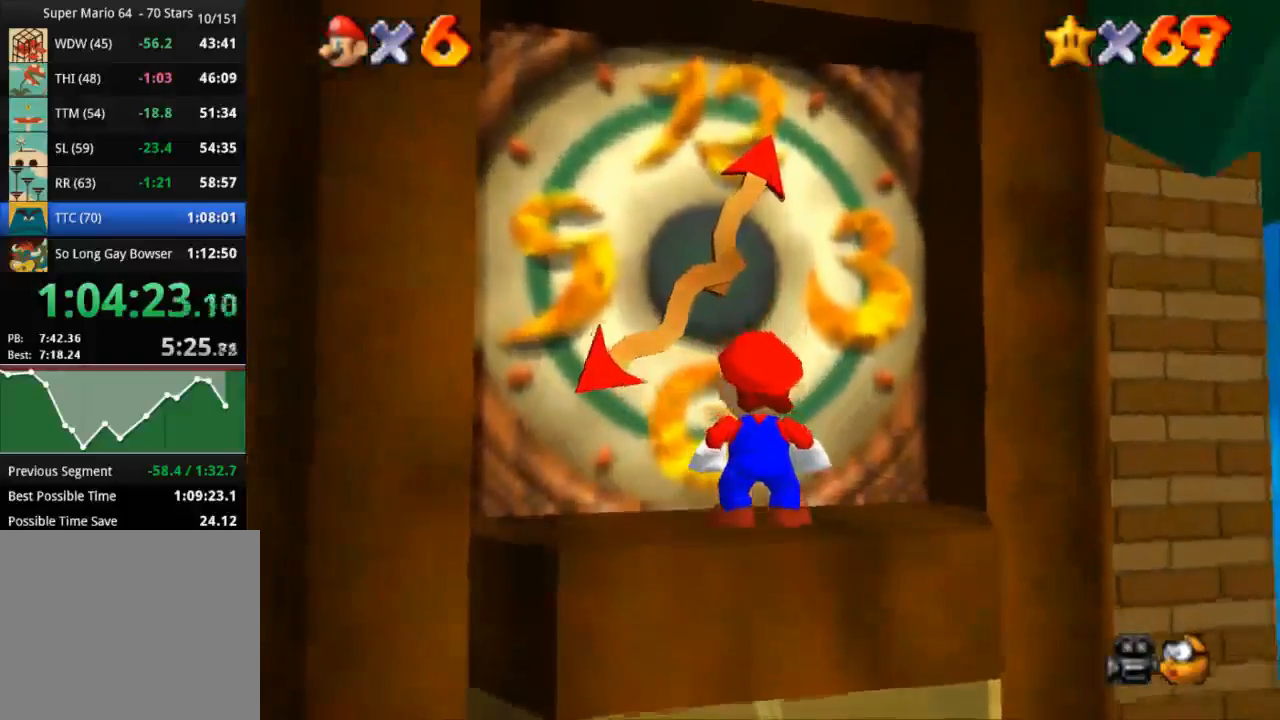
{"buttons": [], "left_stick": "center", "right_stick": "center", "events": []}
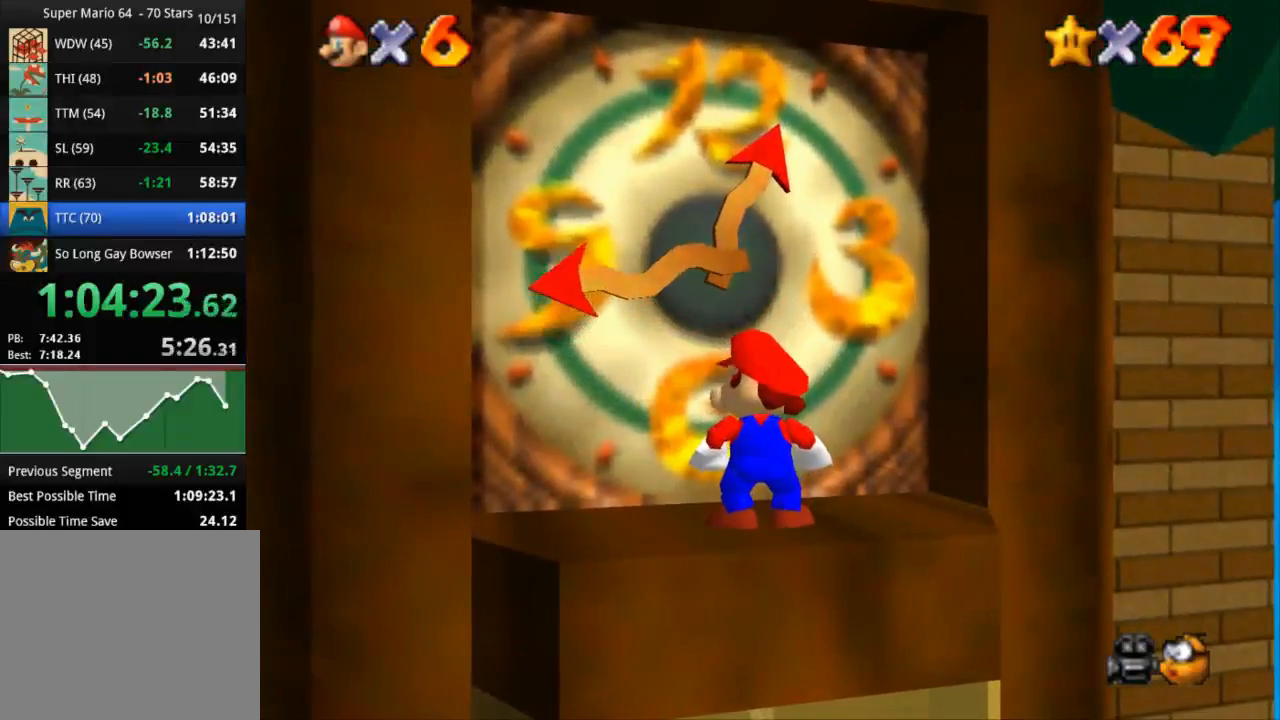
{"buttons": [], "left_stick": "center", "right_stick": "center", "events": []}
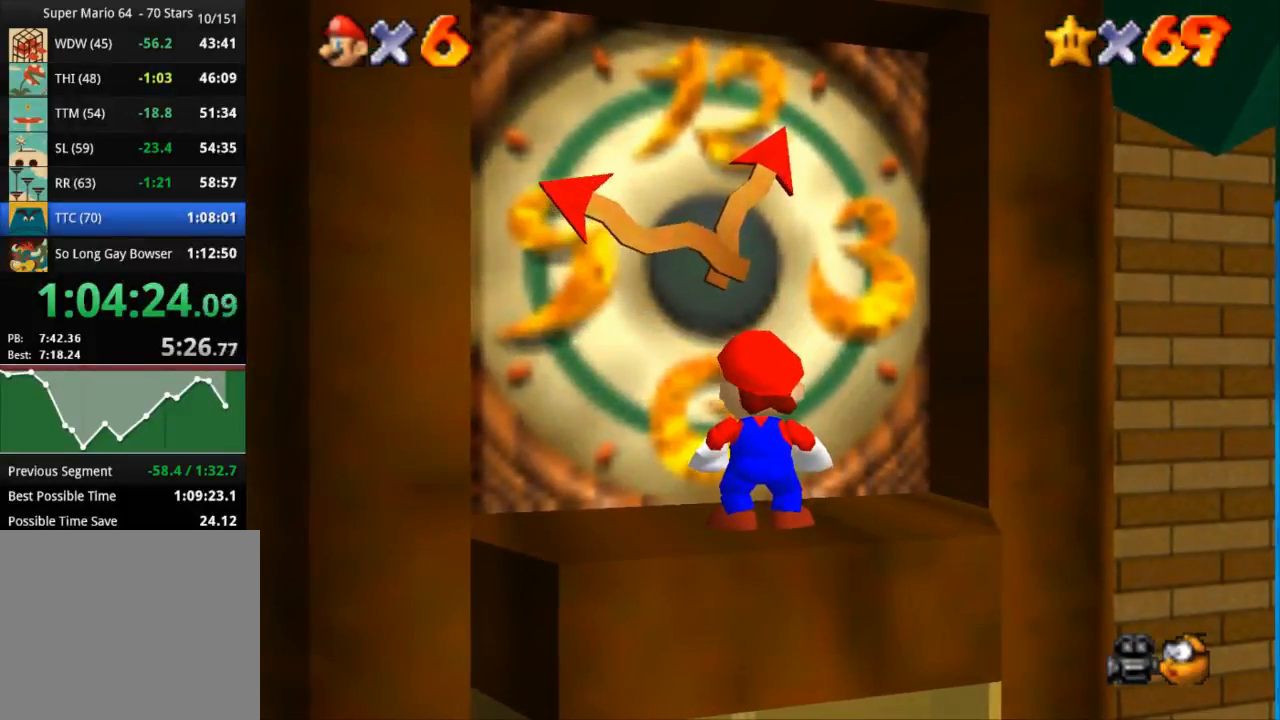
{"buttons": ["CROSS"], "left_stick": "up-left", "right_stick": "center", "events": [[484, "CROSS", "down"], [484, "left_stick", "up-left"]]}
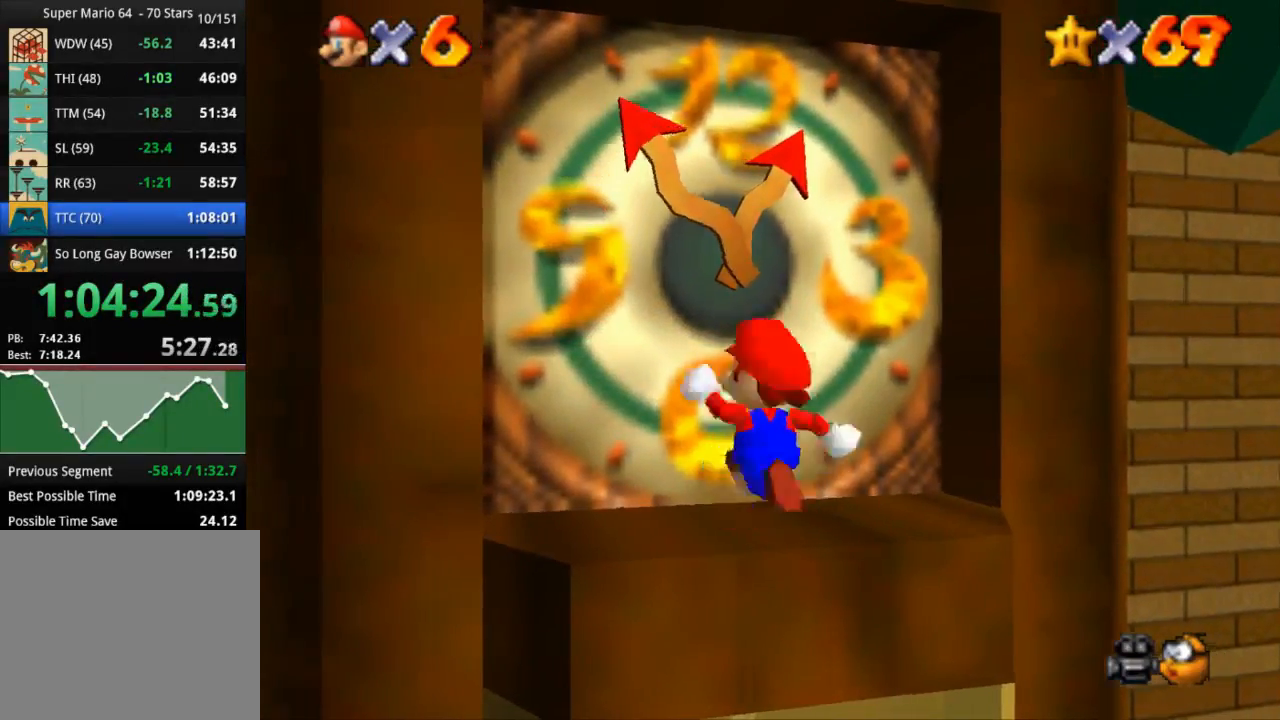
{"buttons": ["CROSS", "SQUARE"], "left_stick": "up", "right_stick": "center", "events": [[417, "SQUARE", "down"], [417, "left_stick", "up"]]}
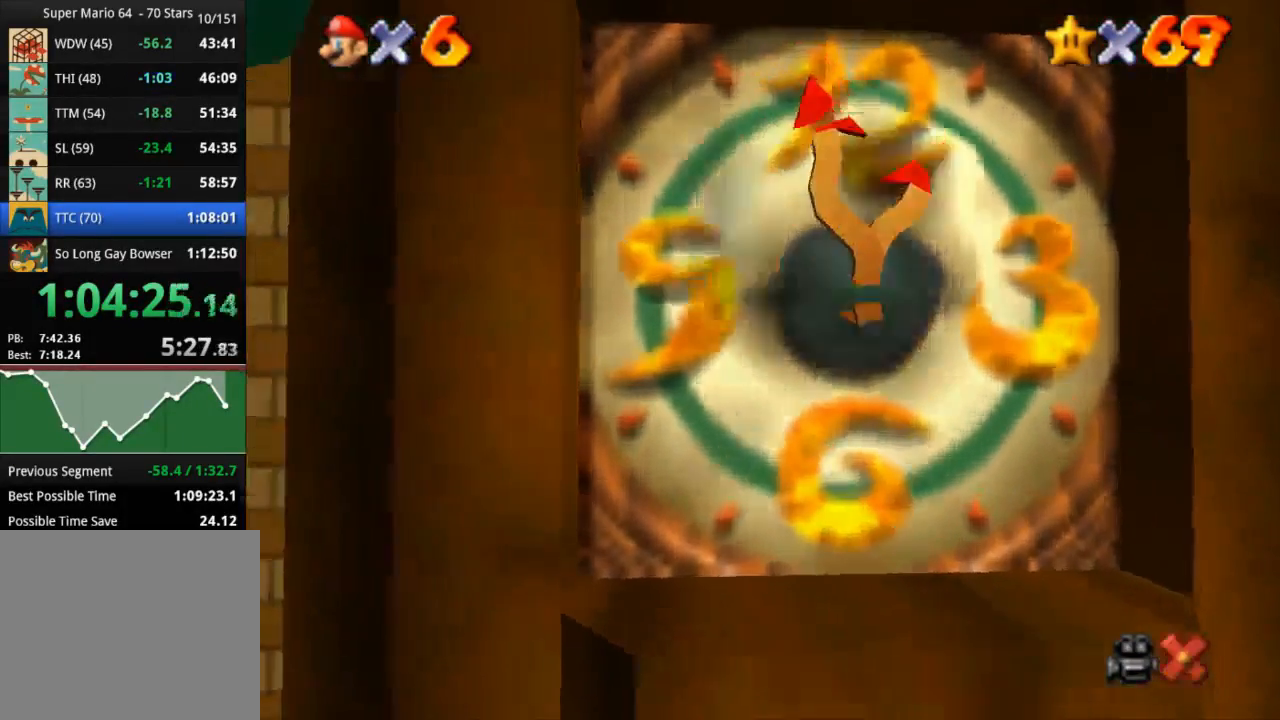
{"buttons": ["CROSS", "SQUARE"], "left_stick": "center", "right_stick": "center", "events": [[468, "left_stick", "center"]]}
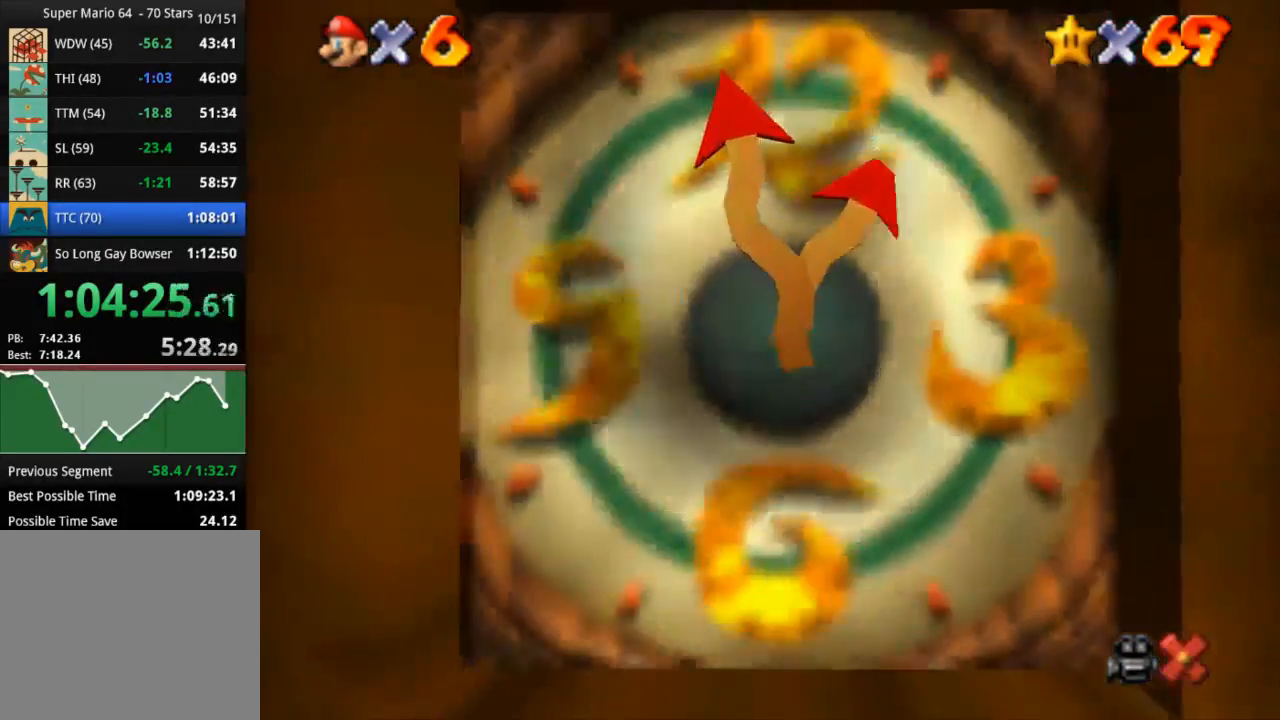
{"buttons": [], "left_stick": "center", "right_stick": "center", "events": [[83, "CROSS", "up"], [167, "SQUARE", "up"]]}
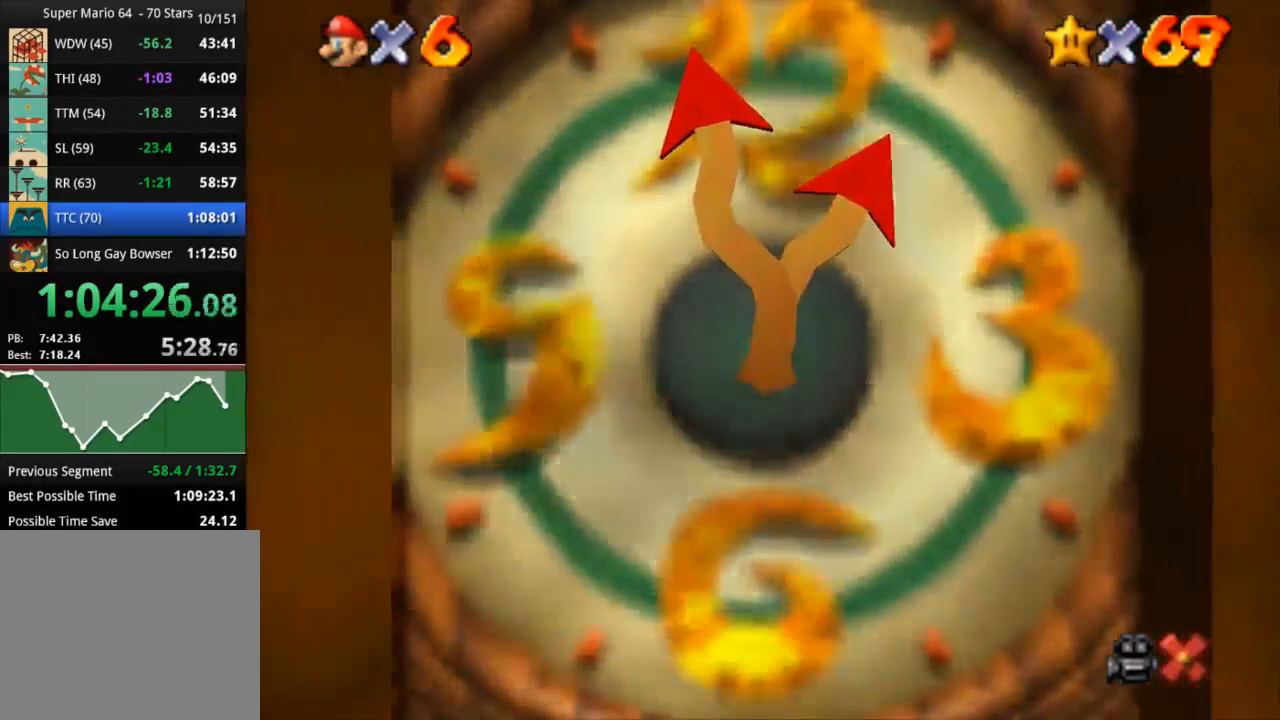
{"buttons": [], "left_stick": "center", "right_stick": "center", "events": [[384, "START", "down"], [451, "START", "up"]]}
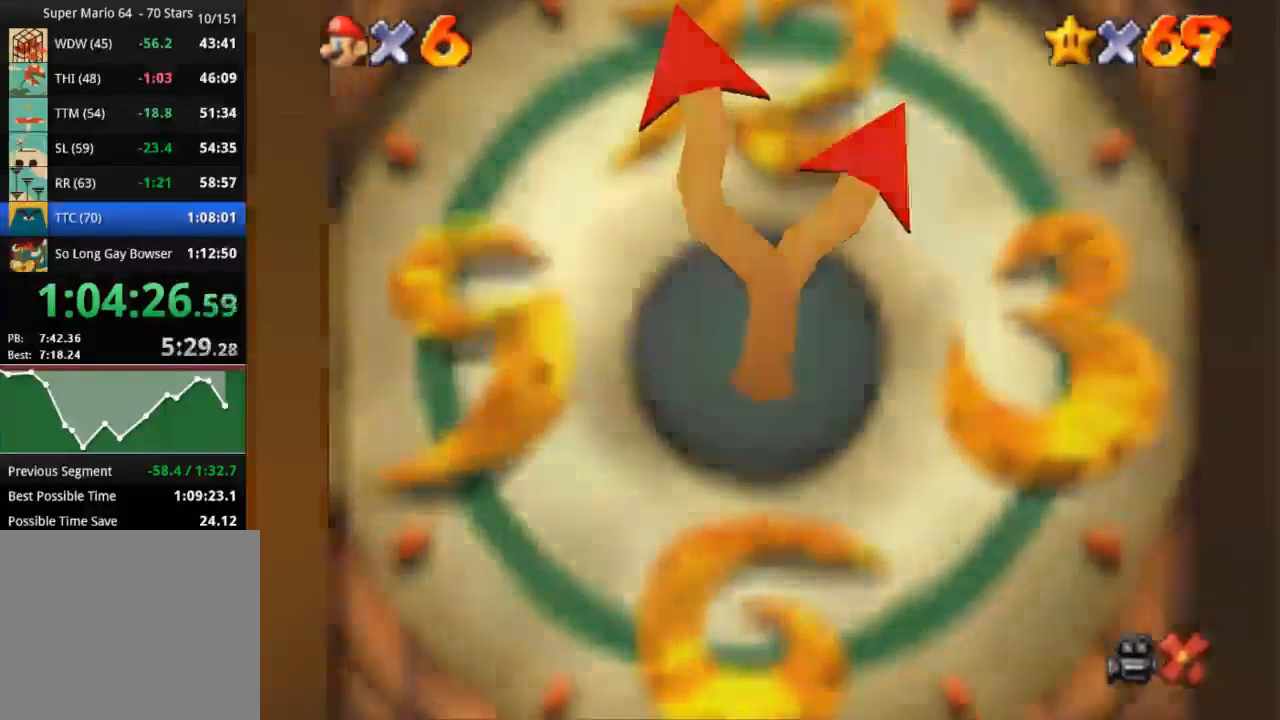
{"buttons": [], "left_stick": "center", "right_stick": "center", "events": [[350, "START", "down"], [417, "START", "up"]]}
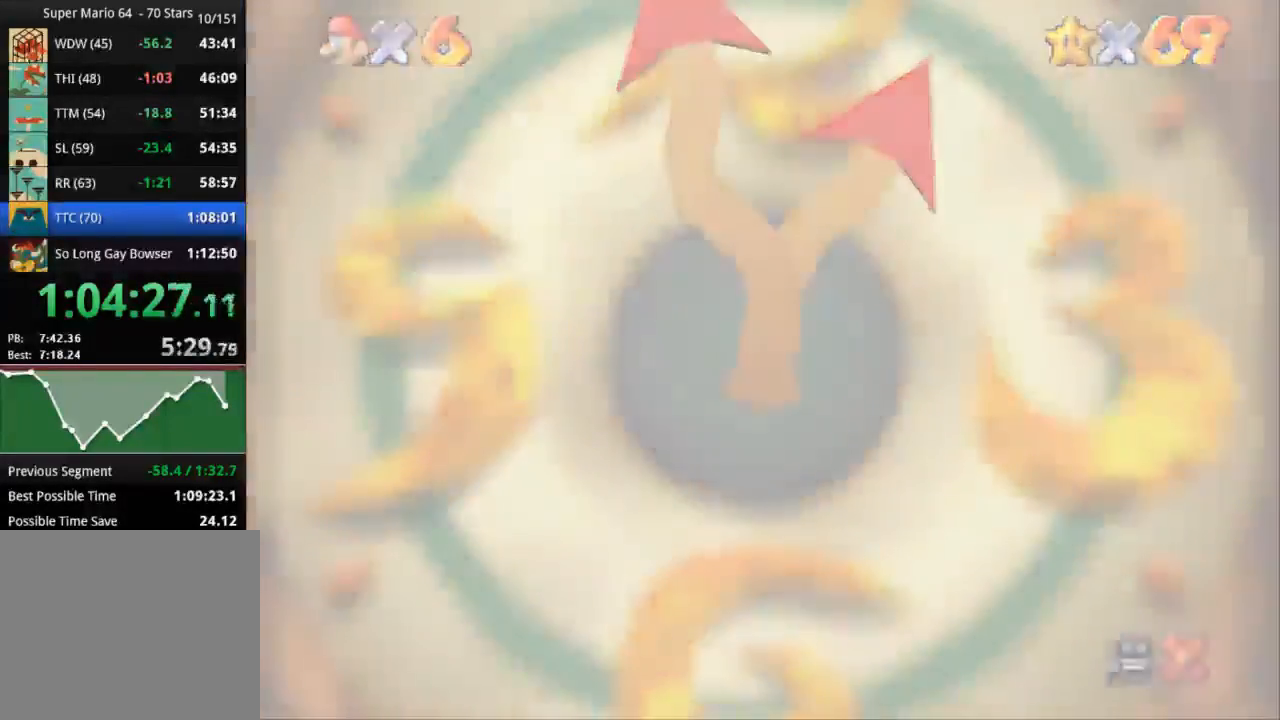
{"buttons": [], "left_stick": "center", "right_stick": "center", "events": [[117, "START", "down"], [167, "START", "up"], [468, "START", "down"], [501, "START", "up"]]}
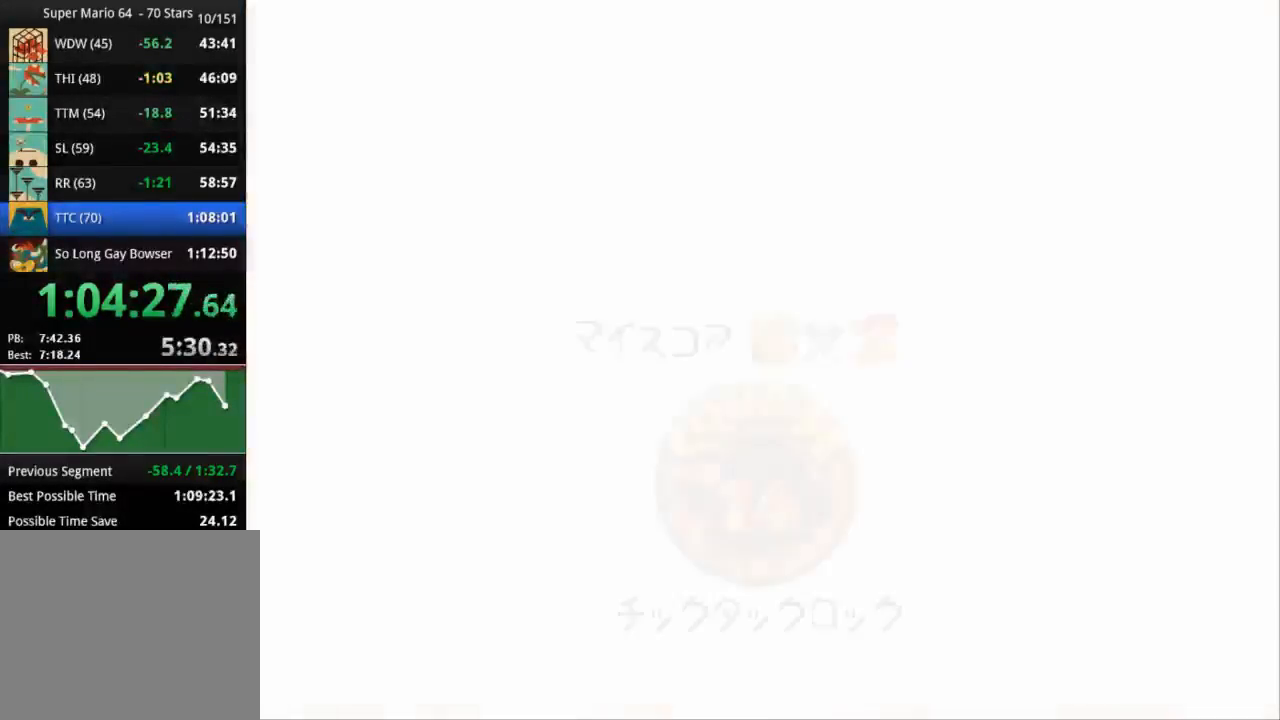
{"buttons": [], "left_stick": "center", "right_stick": "center", "events": [[167, "START", "down"], [200, "START", "up"], [417, "START", "down"], [467, "START", "up"]]}
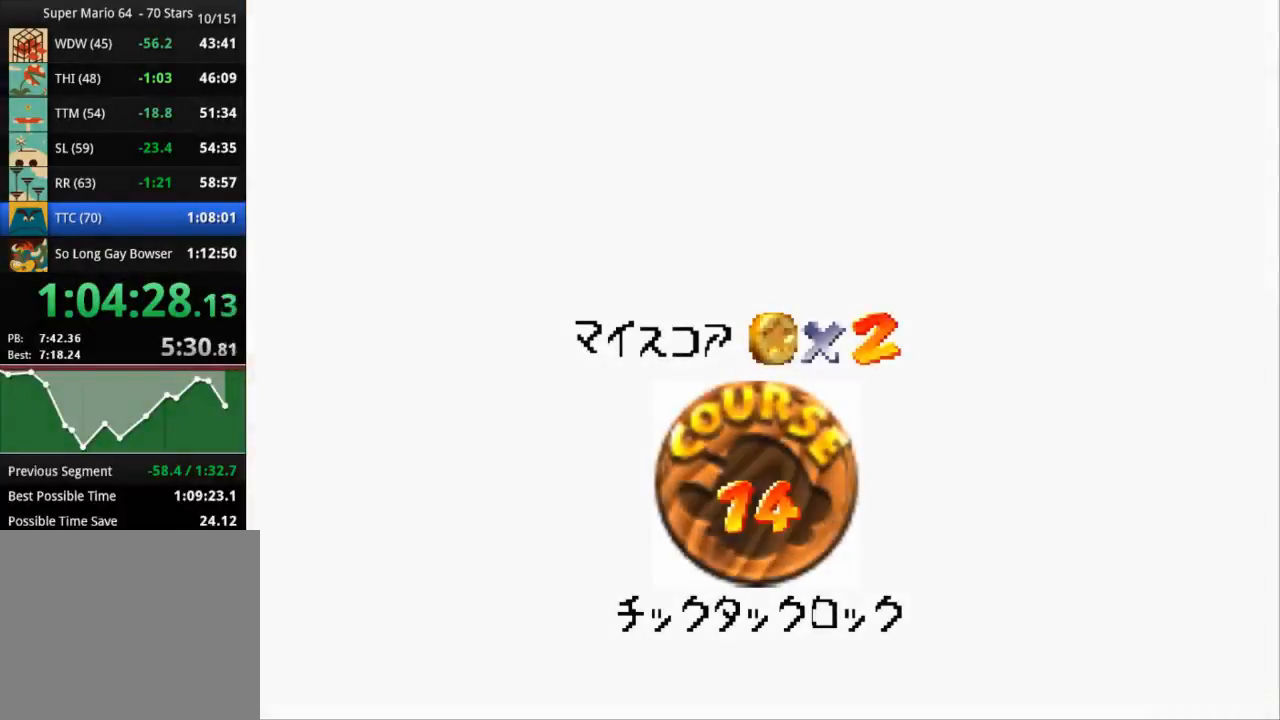
{"buttons": ["START"], "left_stick": "center", "right_stick": "center", "events": [[34, "START", "down"], [67, "START", "up"], [117, "START", "down"], [184, "START", "up"], [217, "START", "down"], [301, "START", "up"], [368, "START", "down"]]}
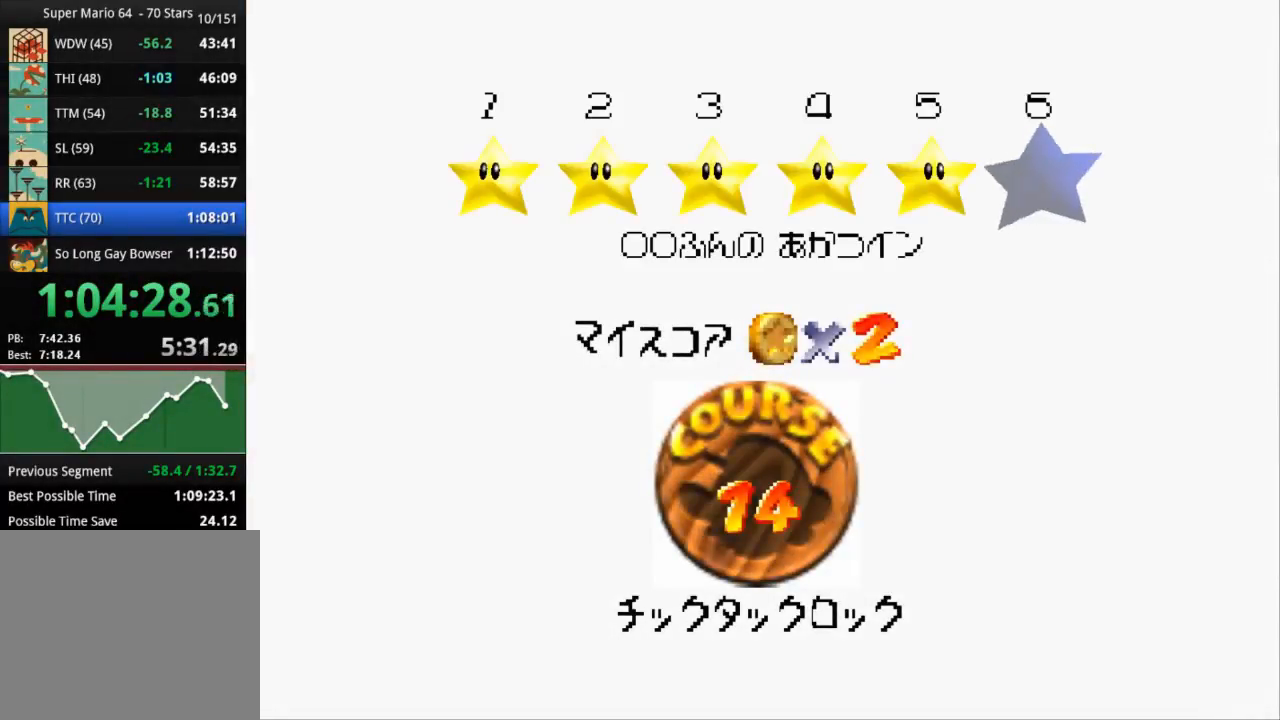
{"buttons": [], "left_stick": "center", "right_stick": "center", "events": [[17, "START", "up"], [50, "START", "down"], [183, "START", "up"]]}
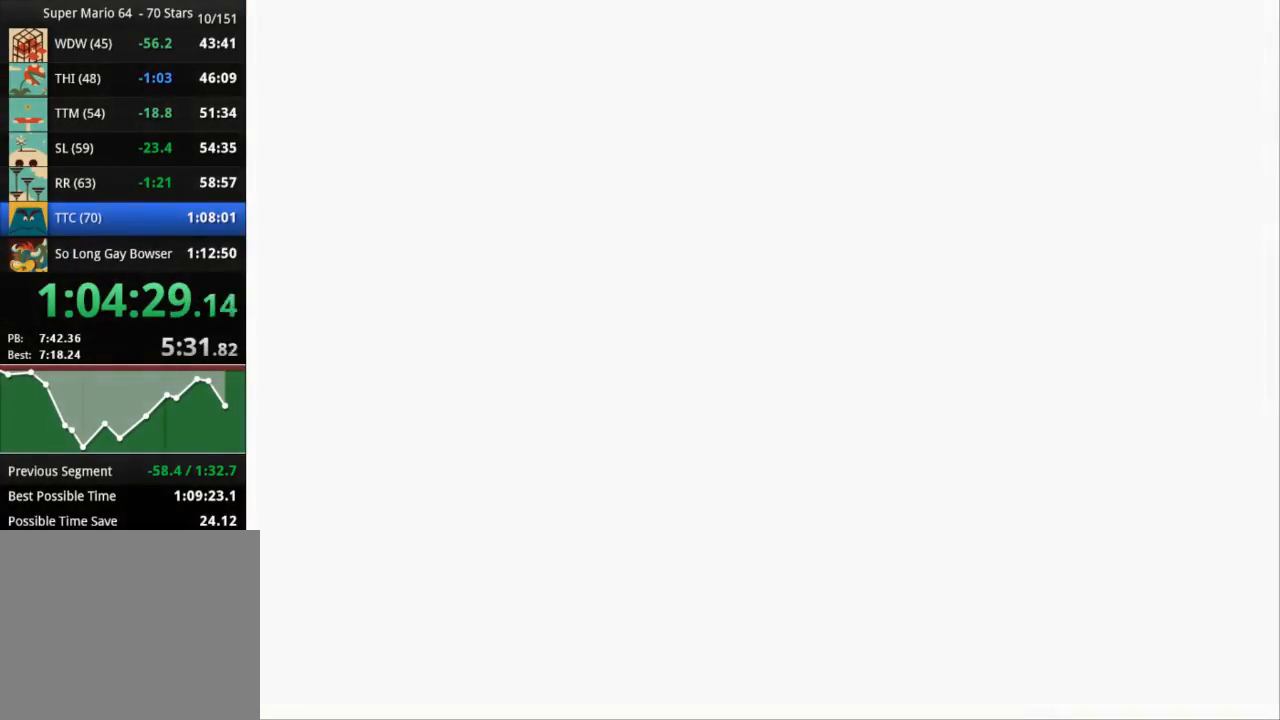
{"buttons": [], "left_stick": "center", "right_stick": "left", "events": [[101, "right_stick", "down-left"], [384, "right_stick", "left"]]}
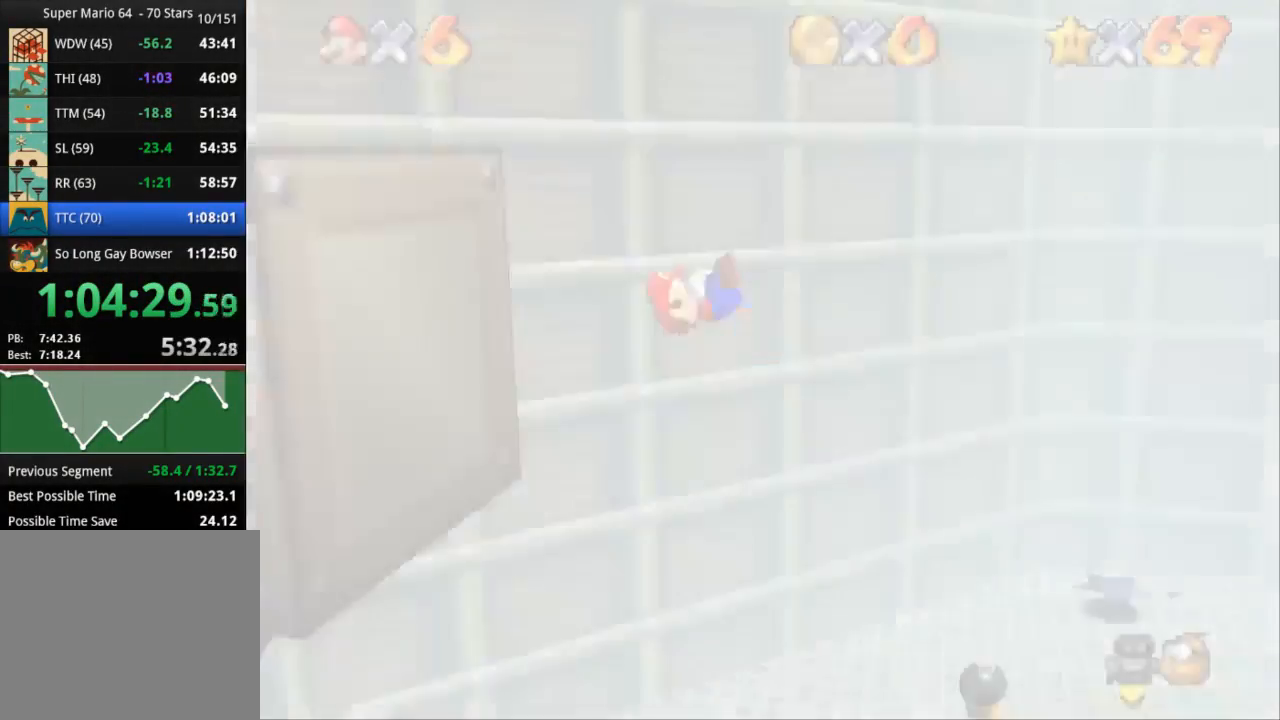
{"buttons": [], "left_stick": "up-right", "right_stick": "center", "events": [[167, "right_stick", "center"], [217, "right_stick", "left"], [400, "left_stick", "up-right"], [434, "right_stick", "center"]]}